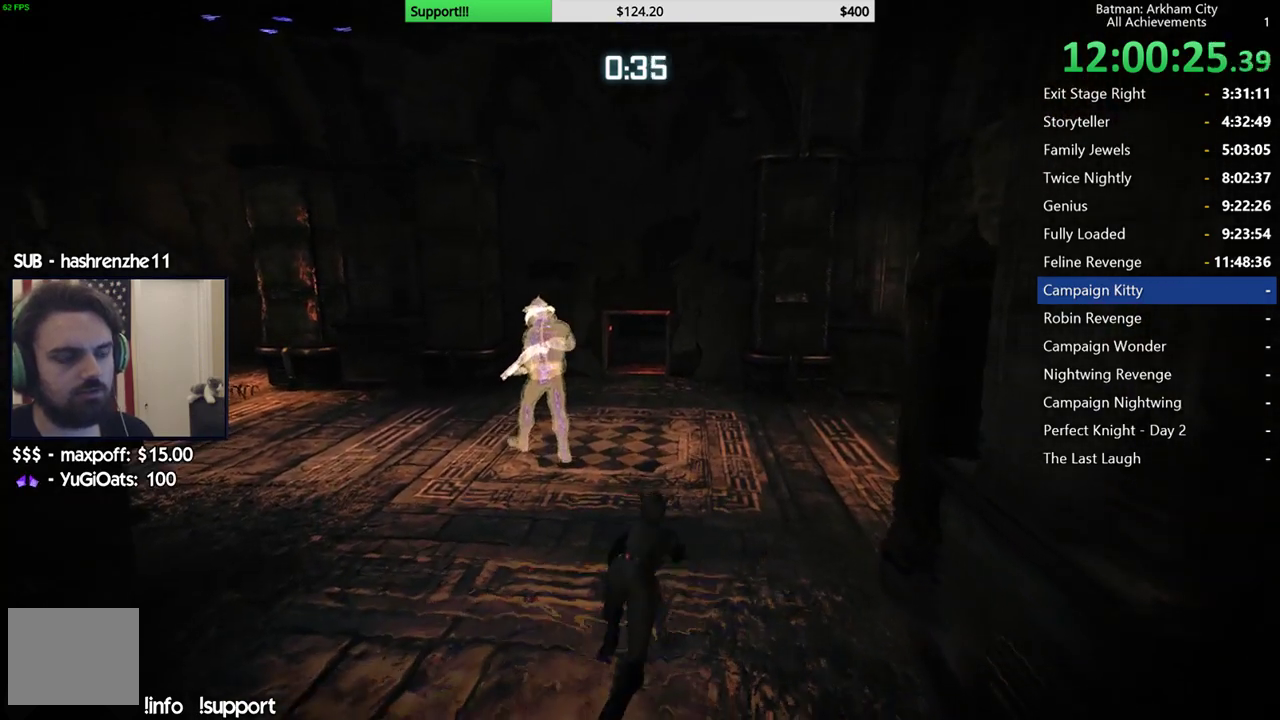
Gameplay with a controller (Xbox layout); each line is a JSON object with the inputs held at the frame after it. "events" lists button and stick changes between this image and that frame as [ms after this image, input, new state], when the widget could be followed in between. Not read: L2.
{"buttons": ["R2"], "left_stick": "up", "right_stick": "center", "events": [[200, "left_stick", "up"]]}
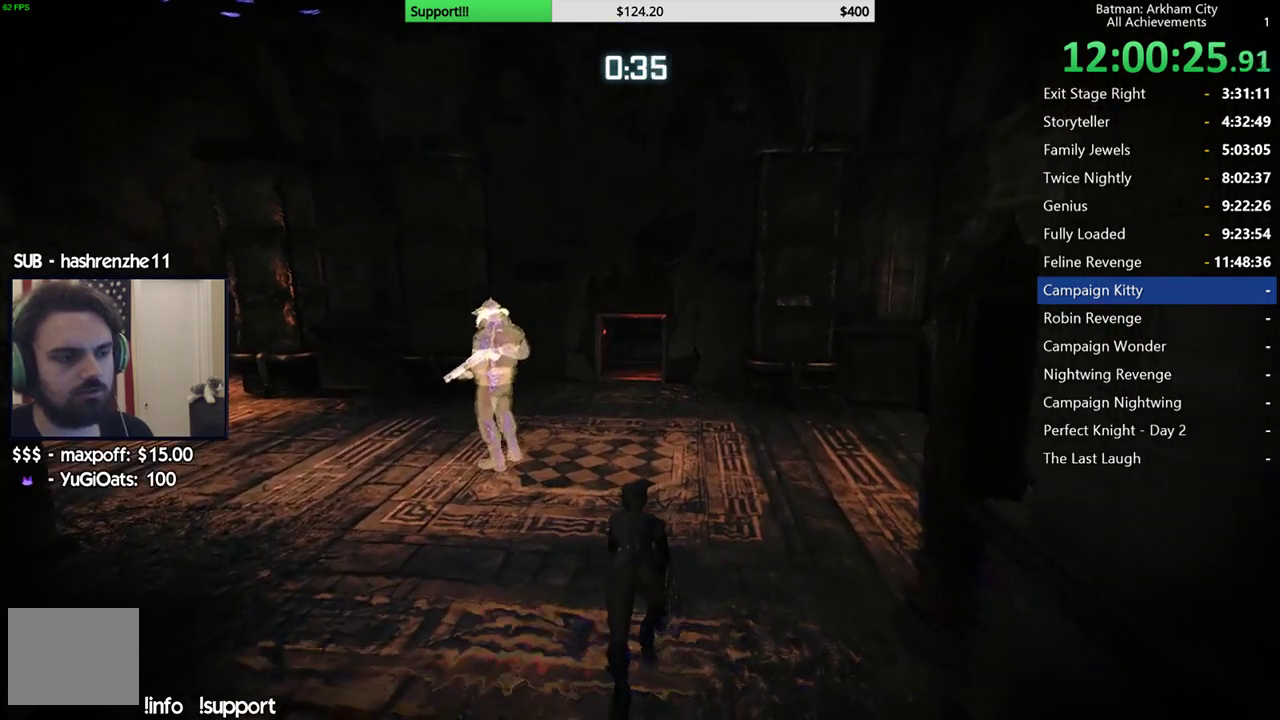
{"buttons": ["R2"], "left_stick": "up", "right_stick": "center", "events": [[133, "left_stick", "center"], [300, "left_stick", "up"]]}
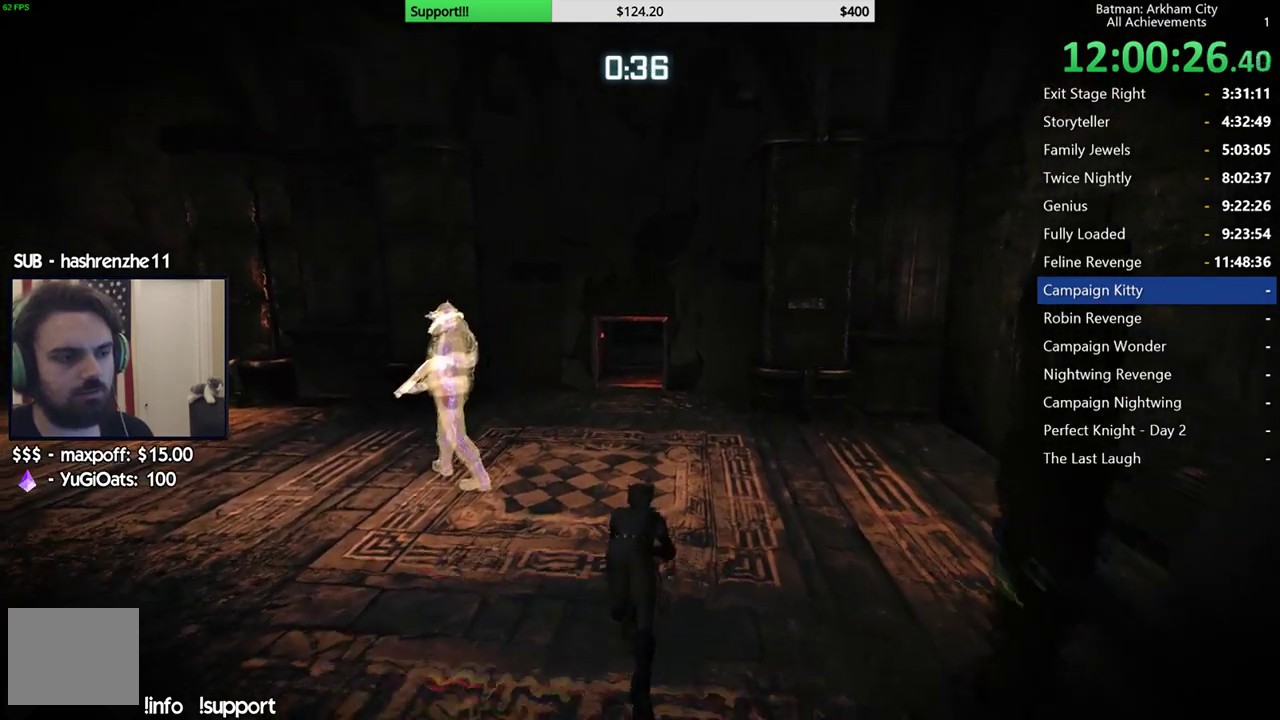
{"buttons": ["A"], "left_stick": "up", "right_stick": "center", "events": [[67, "R2", "up"], [167, "A", "down"], [350, "left_stick", "up-left"], [483, "left_stick", "up"]]}
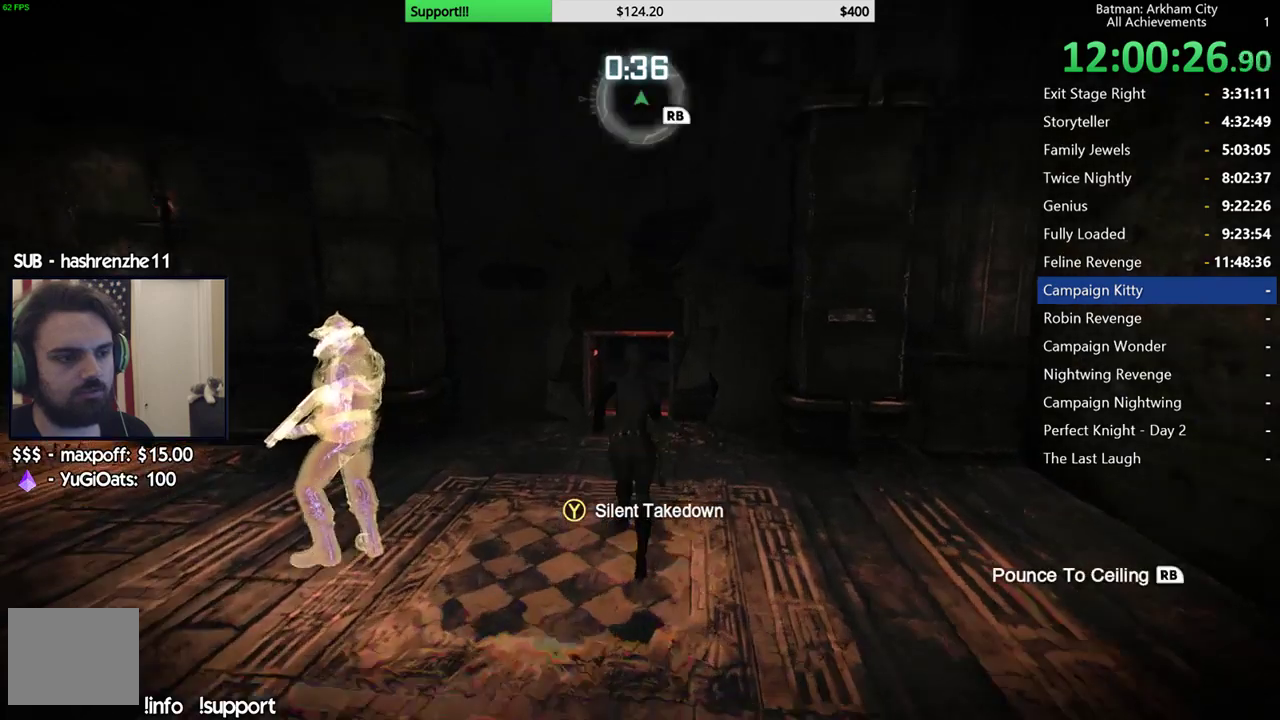
{"buttons": ["A", "R2"], "left_stick": "up", "right_stick": "center", "events": [[250, "R2", "down"]]}
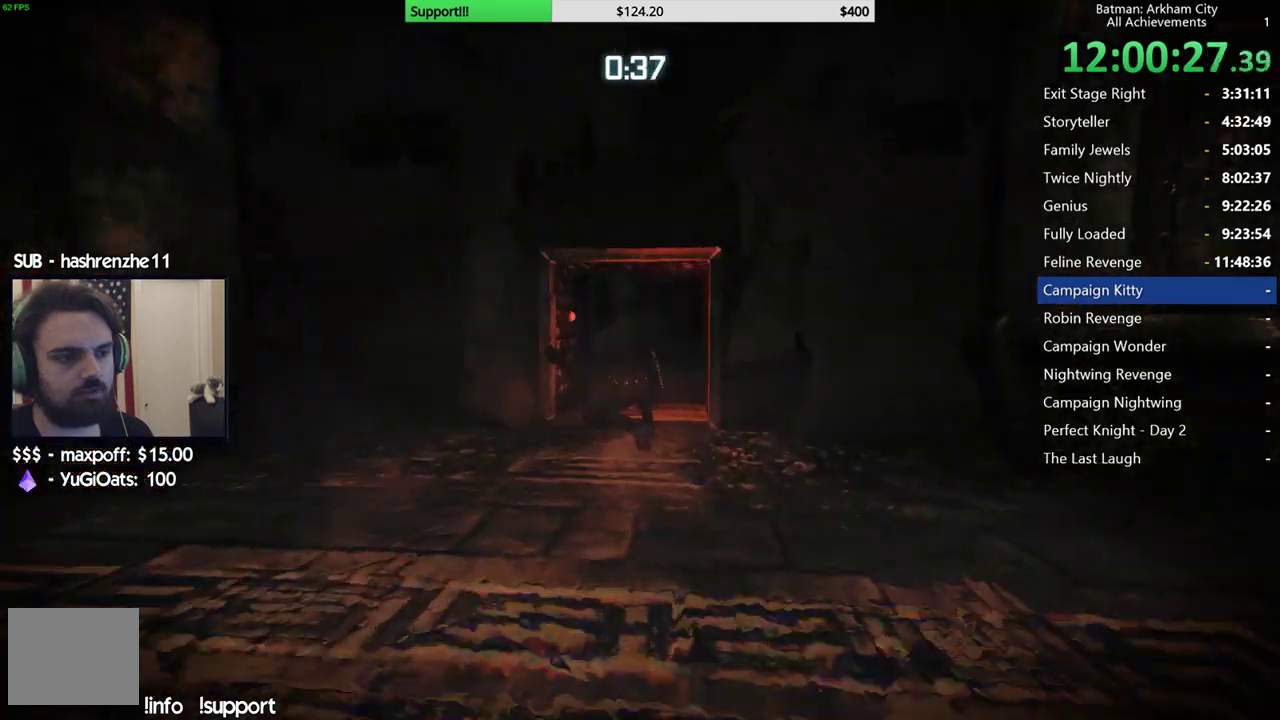
{"buttons": ["R2"], "left_stick": "up", "right_stick": "down-left", "events": [[50, "A", "up"], [433, "right_stick", "left"], [500, "right_stick", "down-left"]]}
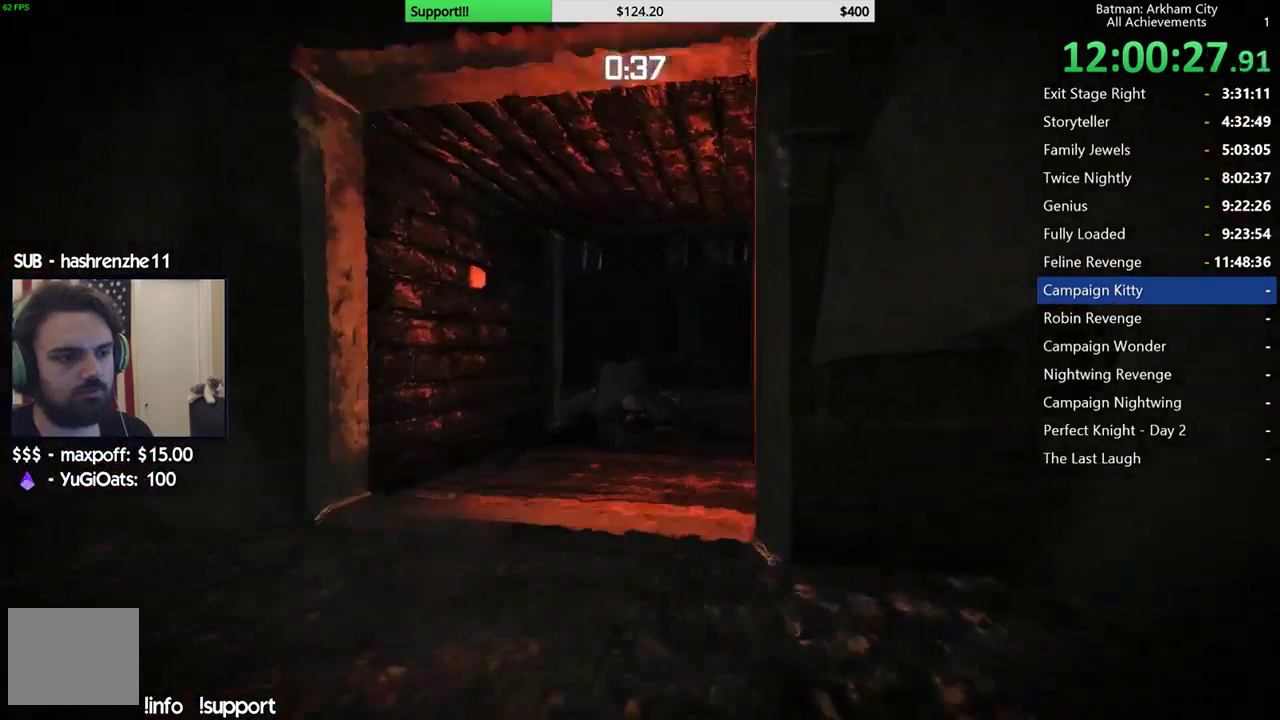
{"buttons": ["R2"], "left_stick": "up", "right_stick": "left", "events": [[200, "left_stick", "up-left"], [233, "right_stick", "left"], [283, "left_stick", "up"]]}
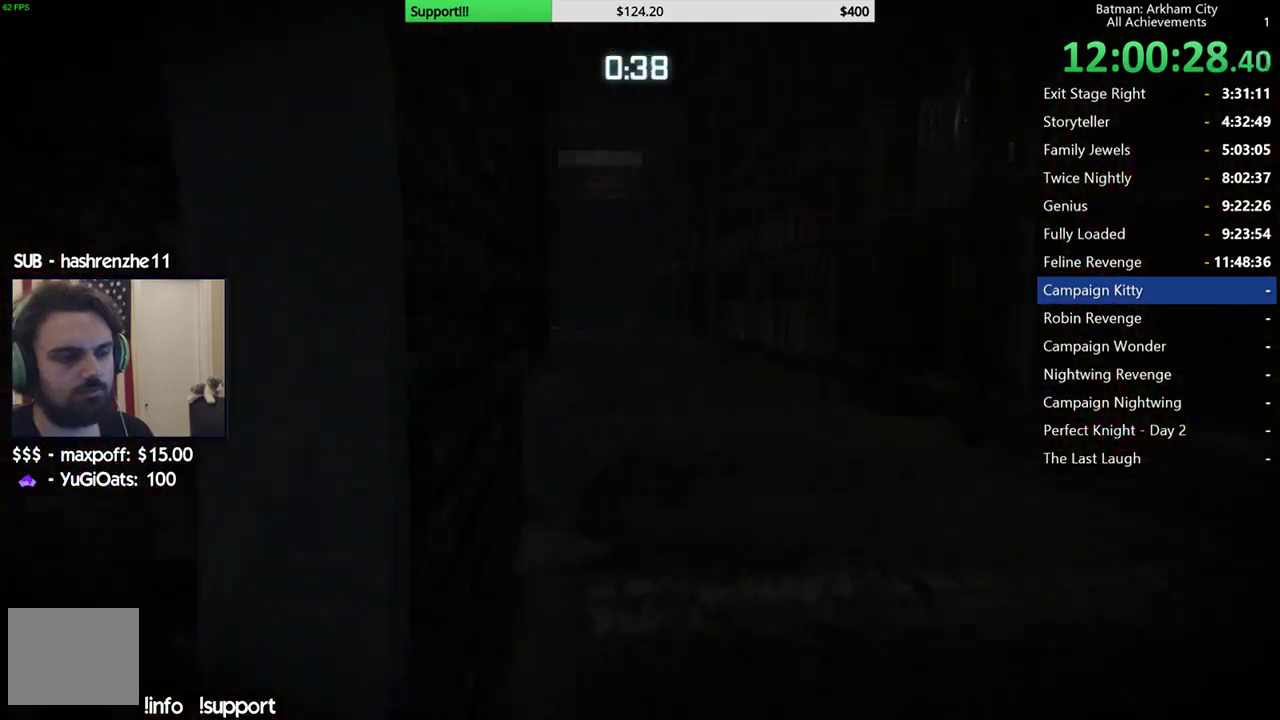
{"buttons": ["A"], "left_stick": "up-right", "right_stick": "left", "events": [[67, "right_stick", "center"], [100, "R2", "up"], [167, "A", "down"], [333, "left_stick", "up-right"], [467, "right_stick", "left"]]}
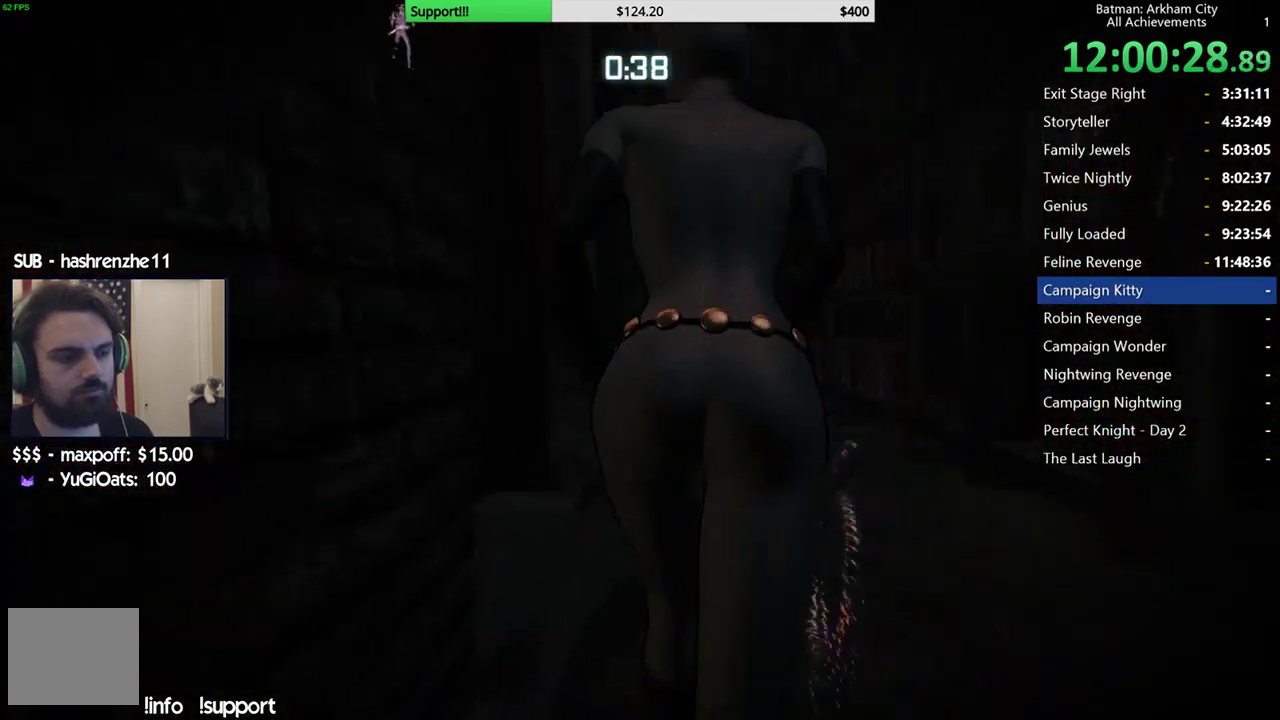
{"buttons": ["R2"], "left_stick": "up", "right_stick": "down-left", "events": [[217, "right_stick", "center"], [250, "A", "up"], [300, "R2", "down"], [300, "left_stick", "up"], [400, "right_stick", "left"], [450, "right_stick", "down-left"]]}
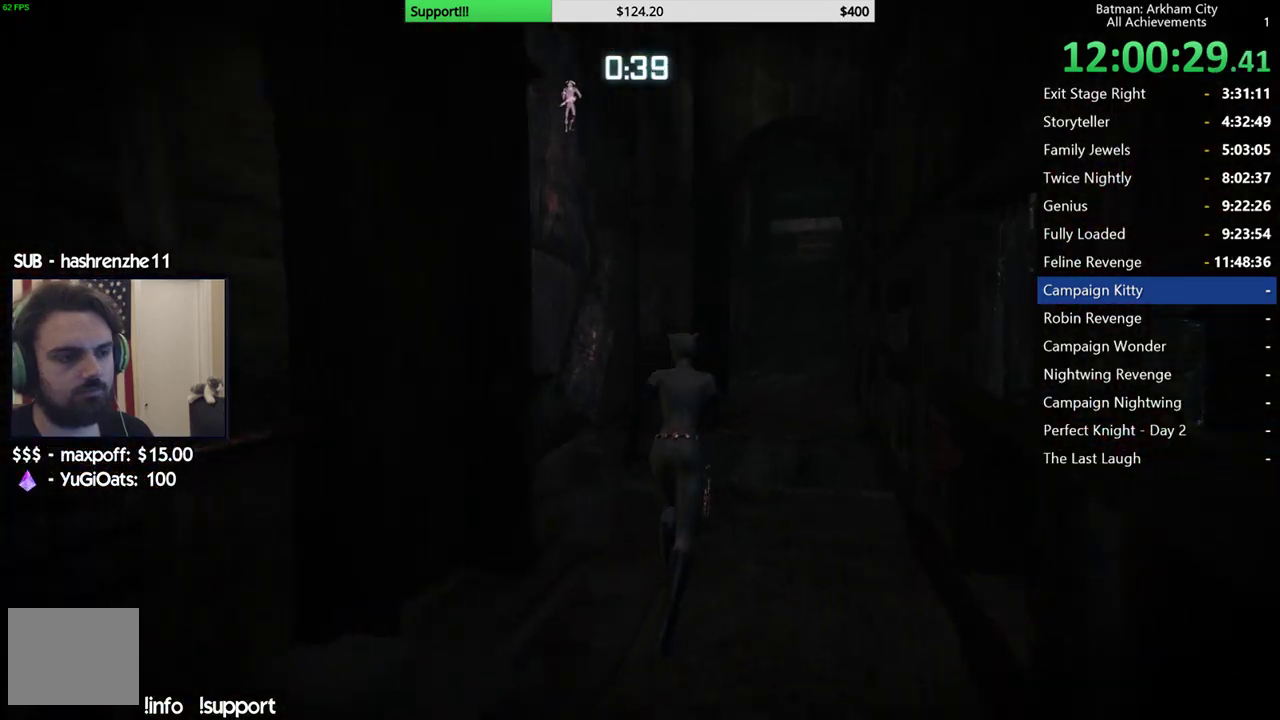
{"buttons": ["R2"], "left_stick": "up-right", "right_stick": "down-left", "events": [[50, "right_stick", "left"], [267, "right_stick", "center"], [283, "left_stick", "up-right"], [383, "right_stick", "left"], [433, "right_stick", "down-left"]]}
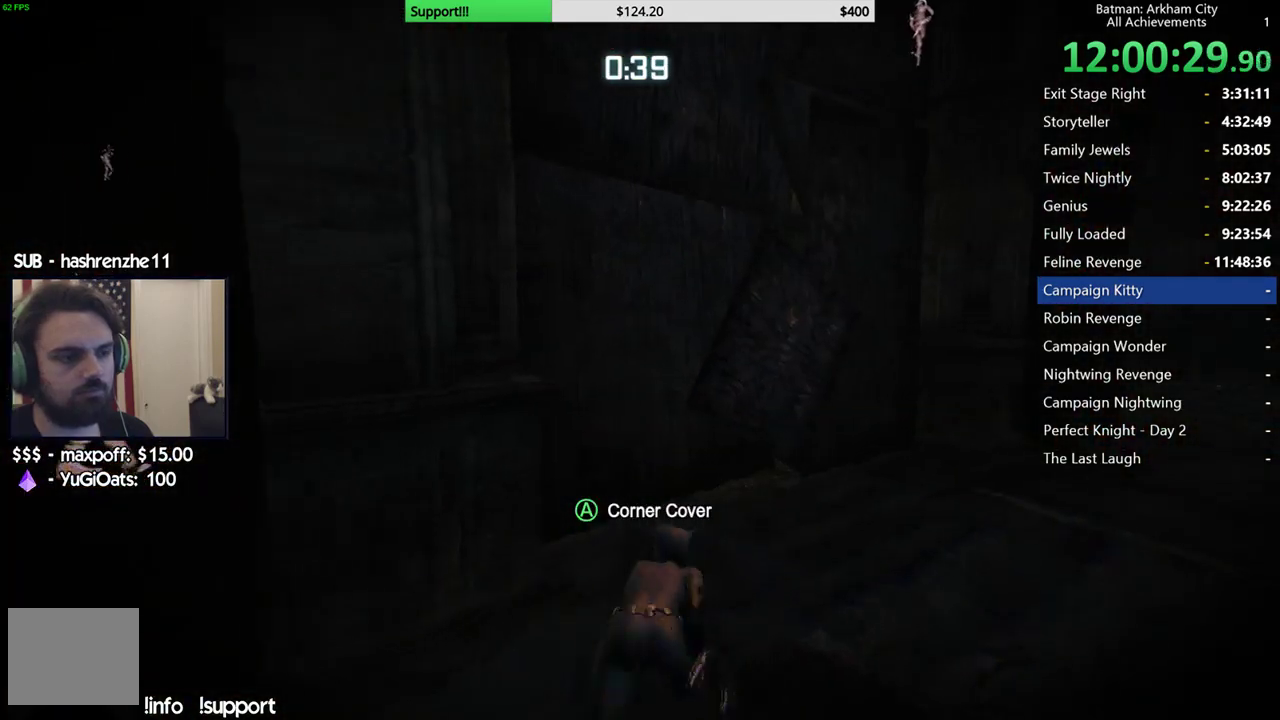
{"buttons": [], "left_stick": "up-right", "right_stick": "down-left", "events": [[283, "right_stick", "left"], [383, "R2", "up"], [483, "right_stick", "down-left"]]}
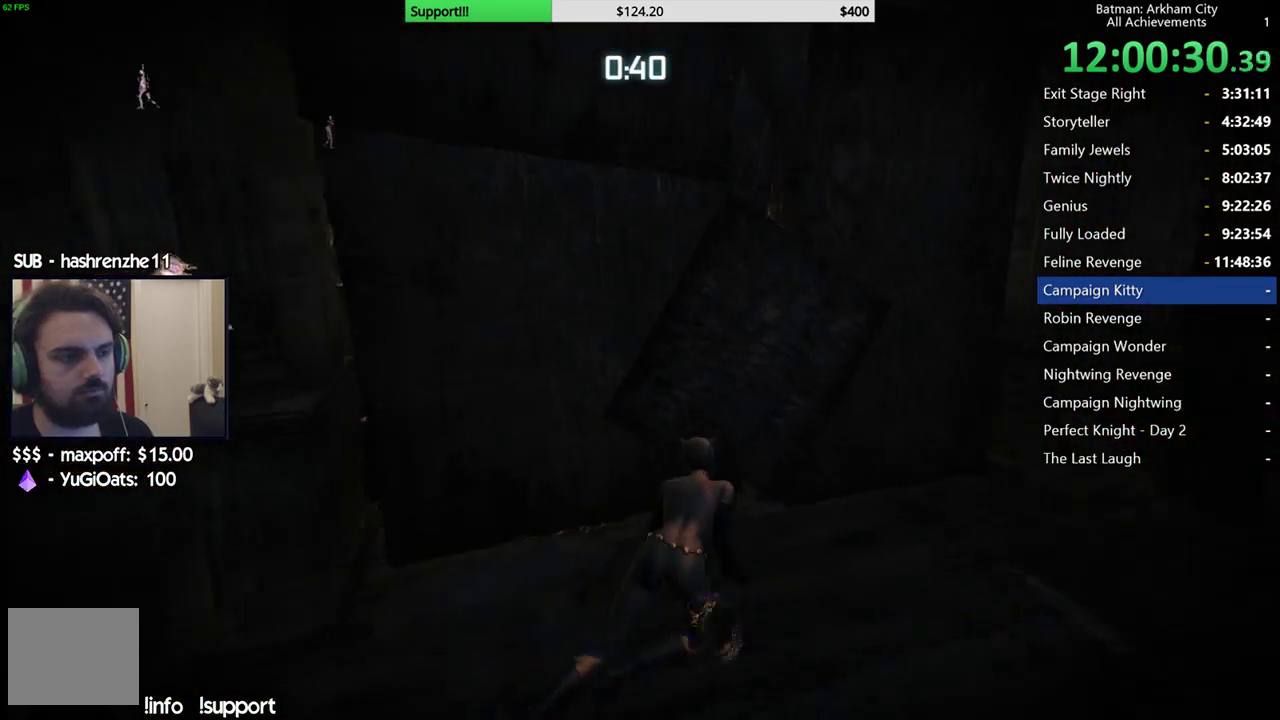
{"buttons": [], "left_stick": "center", "right_stick": "center", "events": [[217, "left_stick", "up"], [250, "right_stick", "left"], [350, "left_stick", "center"], [367, "right_stick", "center"]]}
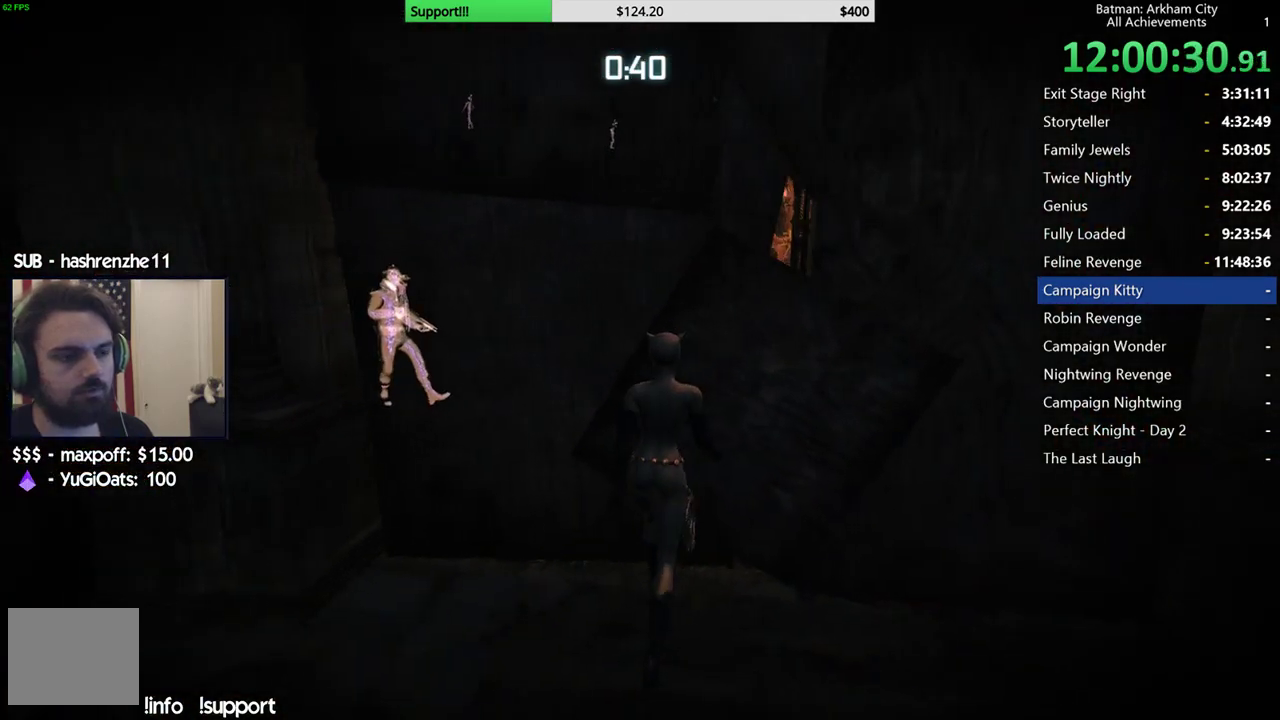
{"buttons": [], "left_stick": "center", "right_stick": "center", "events": [[150, "right_stick", "up"], [300, "right_stick", "center"]]}
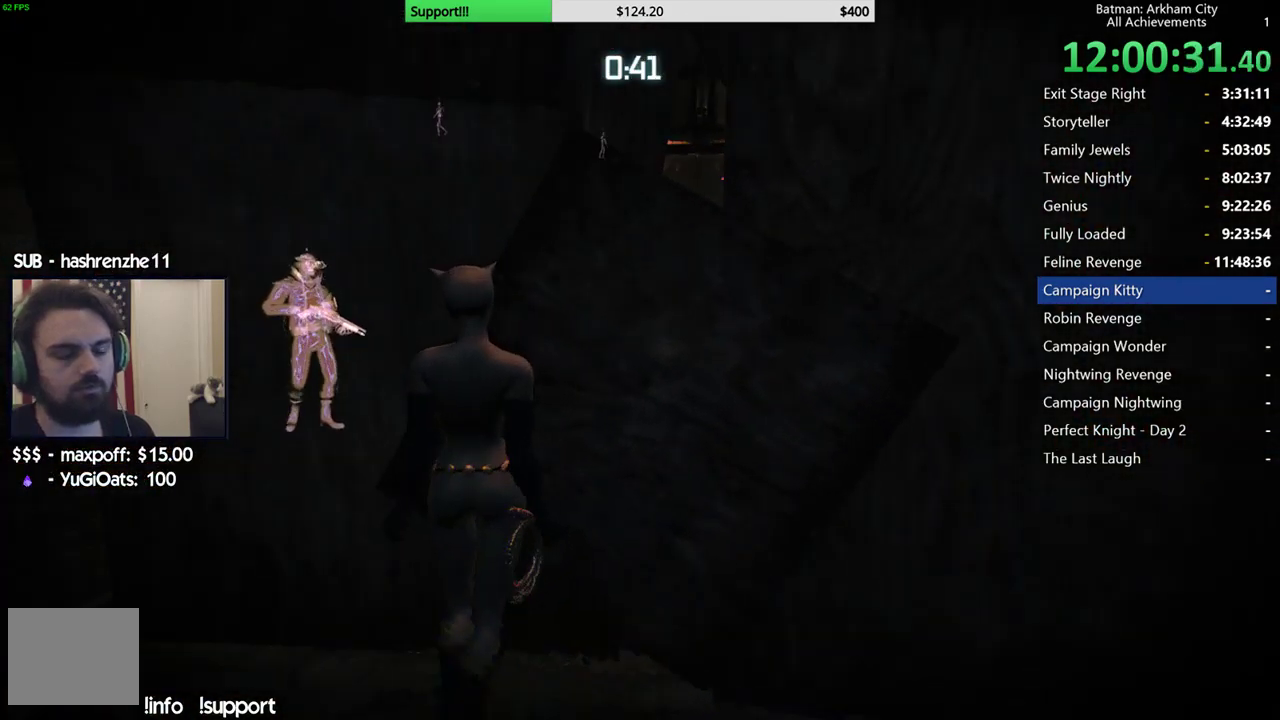
{"buttons": [], "left_stick": "center", "right_stick": "down-left", "events": [[383, "right_stick", "down-left"]]}
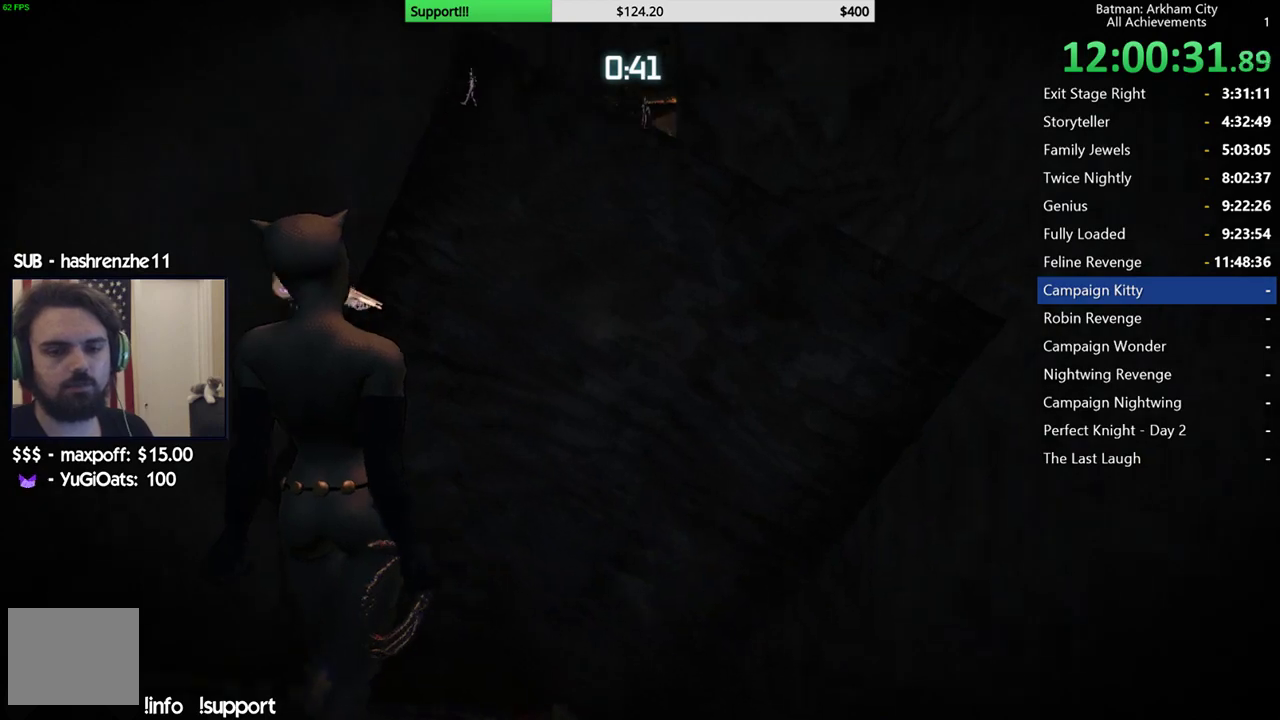
{"buttons": [], "left_stick": "center", "right_stick": "center", "events": [[67, "right_stick", "left"], [133, "right_stick", "center"]]}
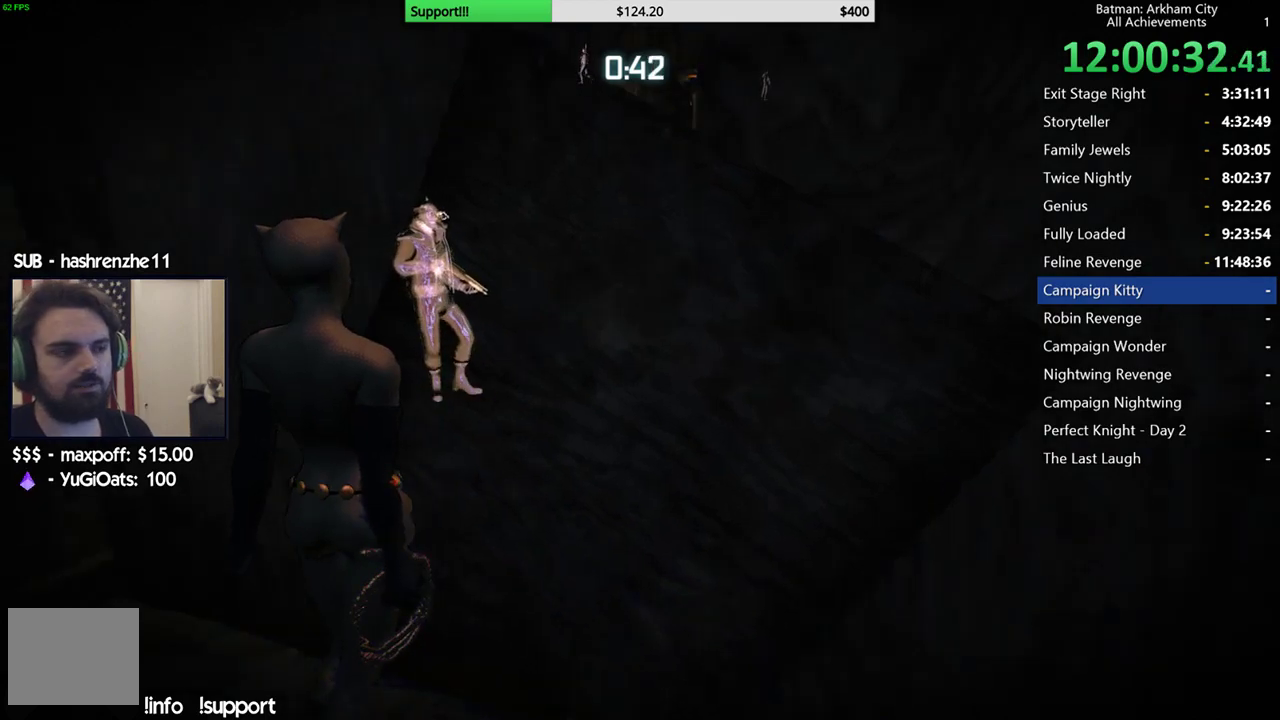
{"buttons": [], "left_stick": "center", "right_stick": "left", "events": [[450, "right_stick", "left"]]}
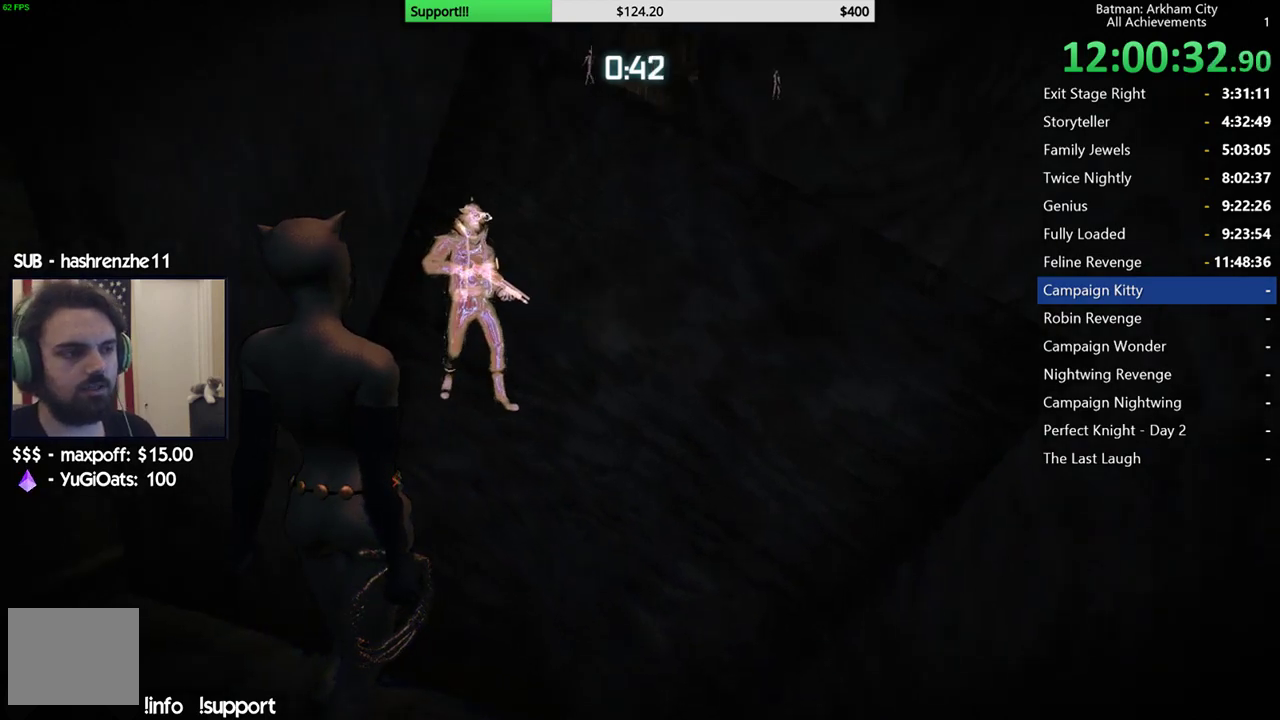
{"buttons": [], "left_stick": "center", "right_stick": "center", "events": [[100, "right_stick", "up-left"], [233, "right_stick", "left"], [300, "right_stick", "center"]]}
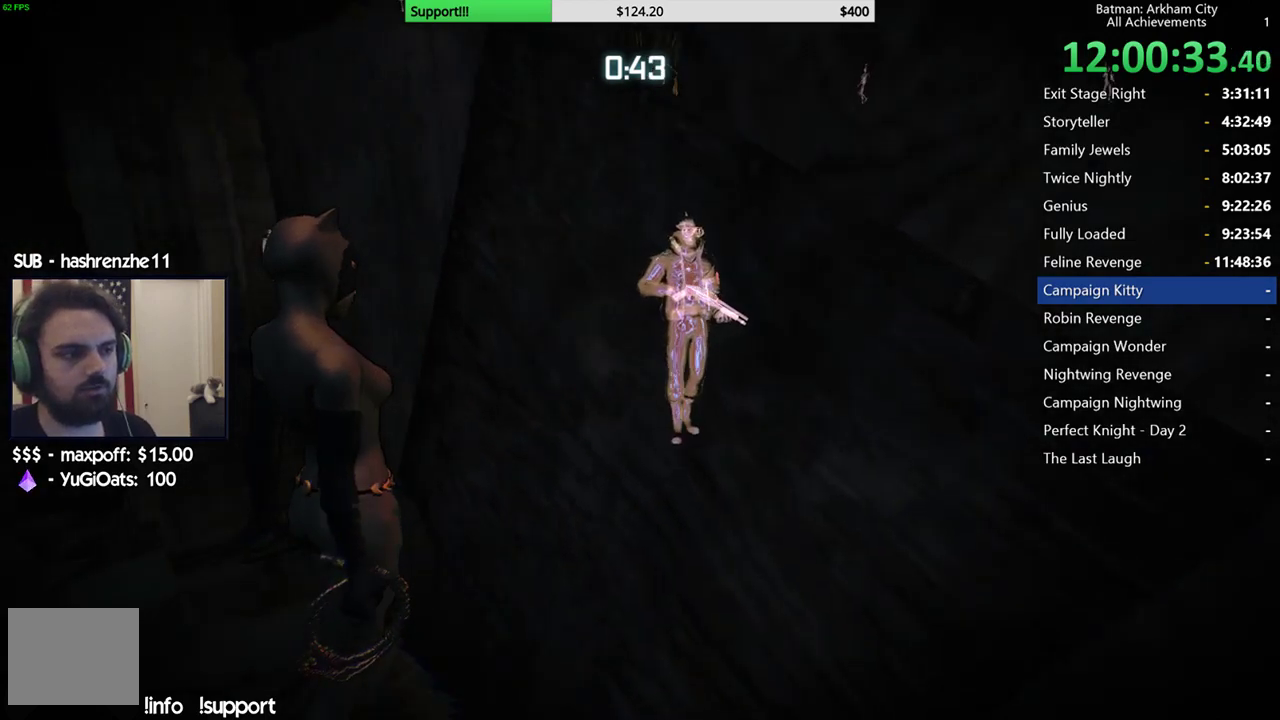
{"buttons": [], "left_stick": "center", "right_stick": "right", "events": [[483, "right_stick", "right"]]}
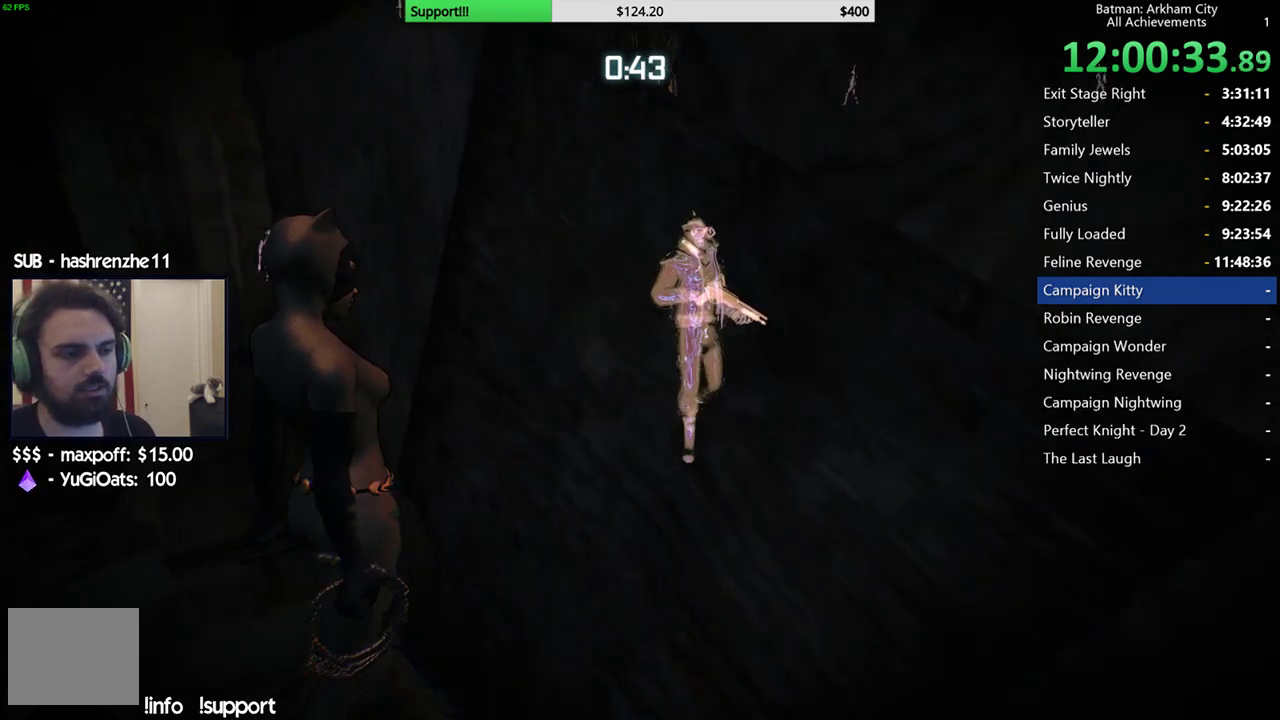
{"buttons": [], "left_stick": "center", "right_stick": "center", "events": [[400, "right_stick", "center"]]}
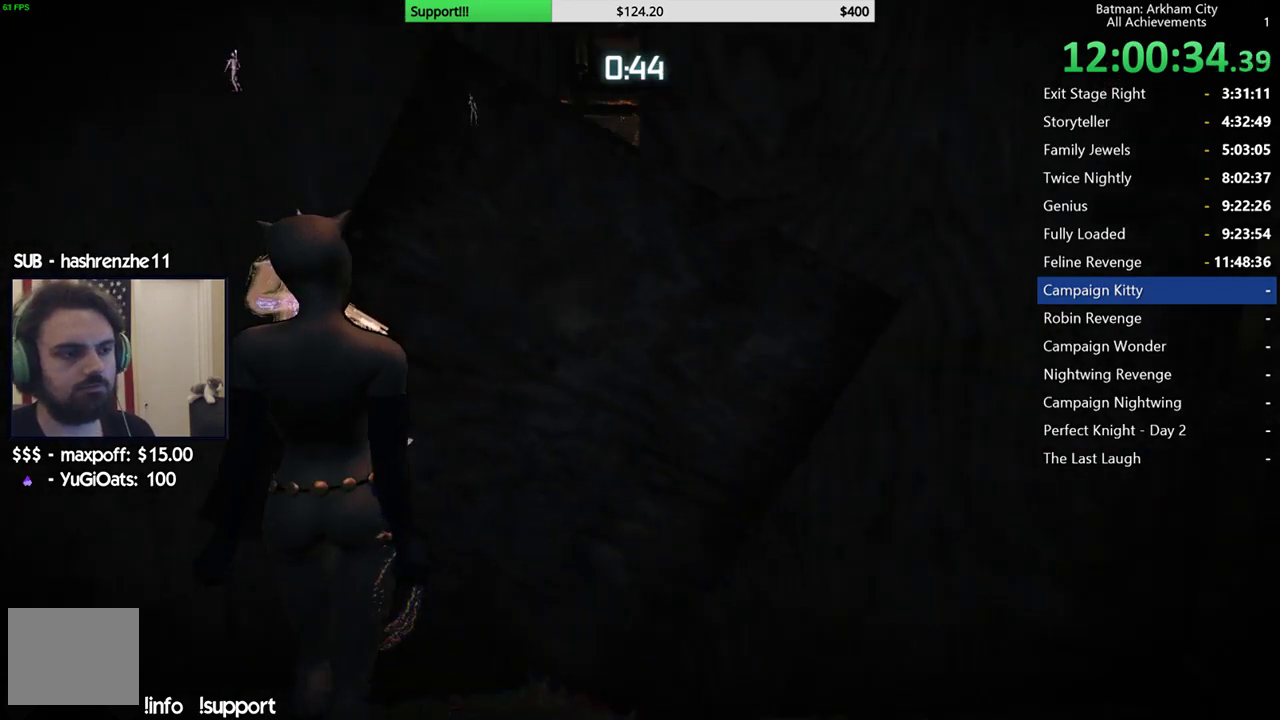
{"buttons": [], "left_stick": "center", "right_stick": "center", "events": [[233, "right_stick", "left"], [433, "right_stick", "center"]]}
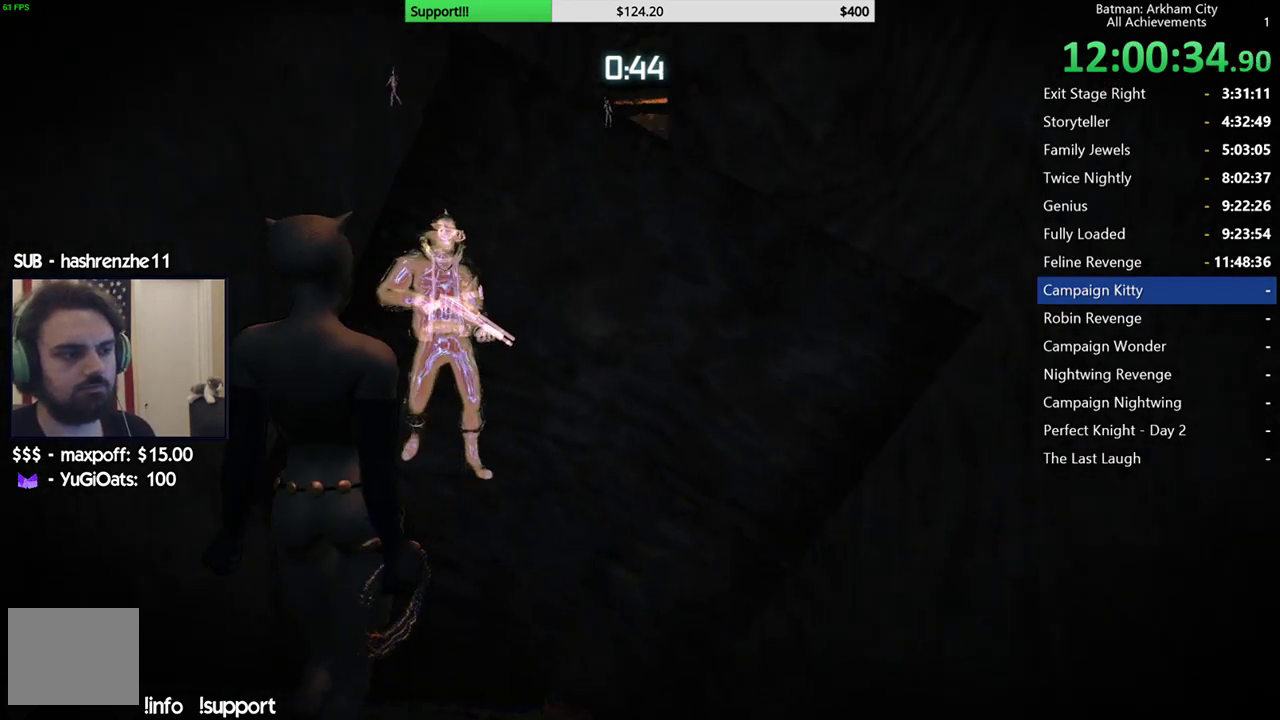
{"buttons": [], "left_stick": "center", "right_stick": "center", "events": []}
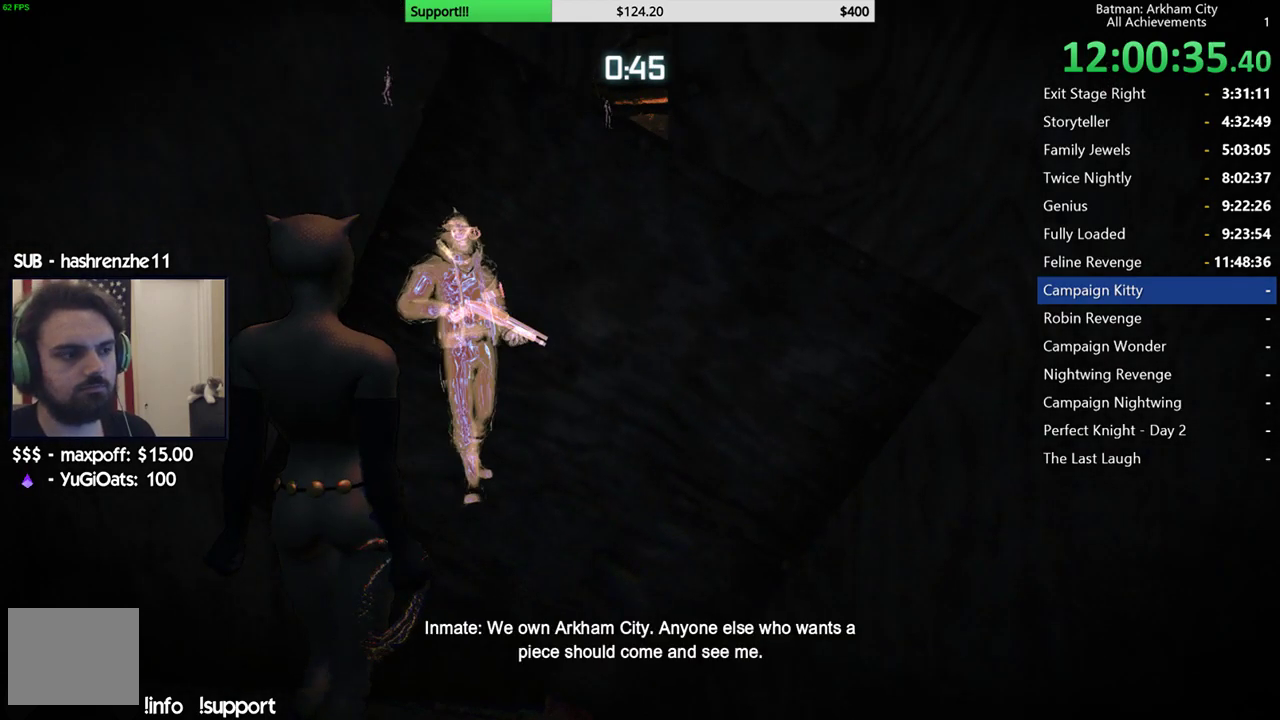
{"buttons": [], "left_stick": "center", "right_stick": "center", "events": []}
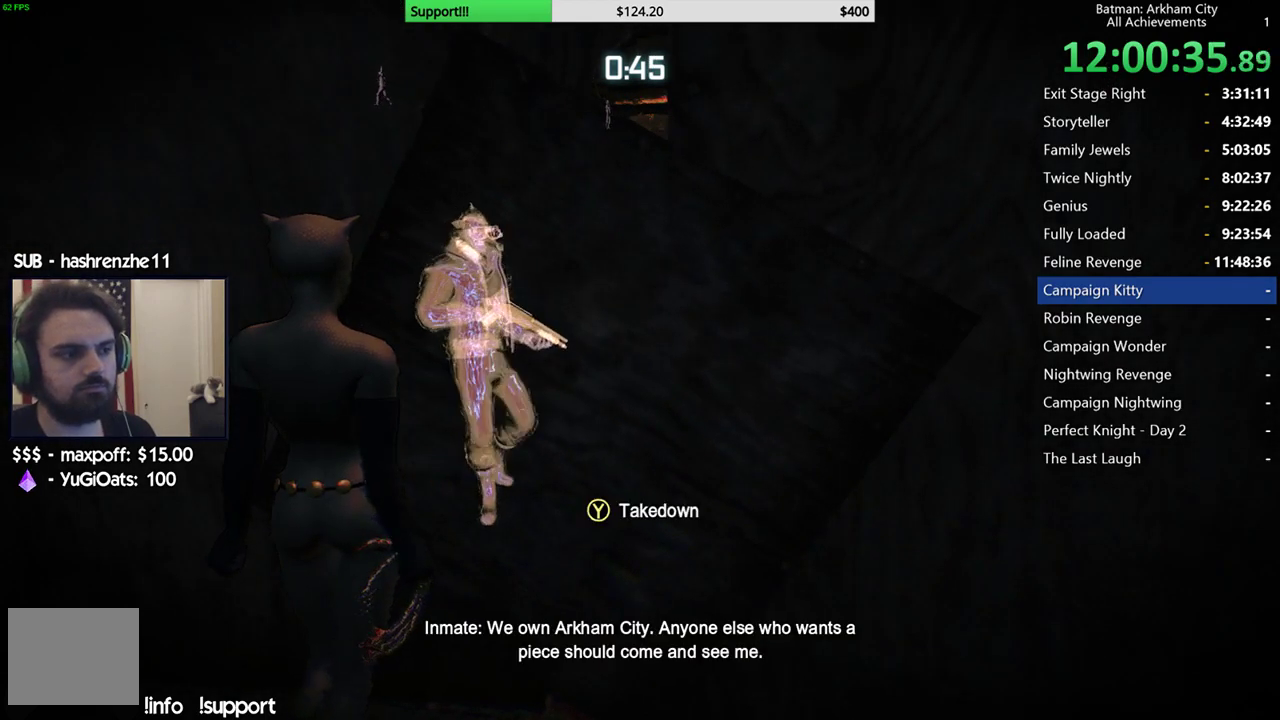
{"buttons": [], "left_stick": "center", "right_stick": "center", "events": [[183, "Y", "down"], [350, "Y", "up"]]}
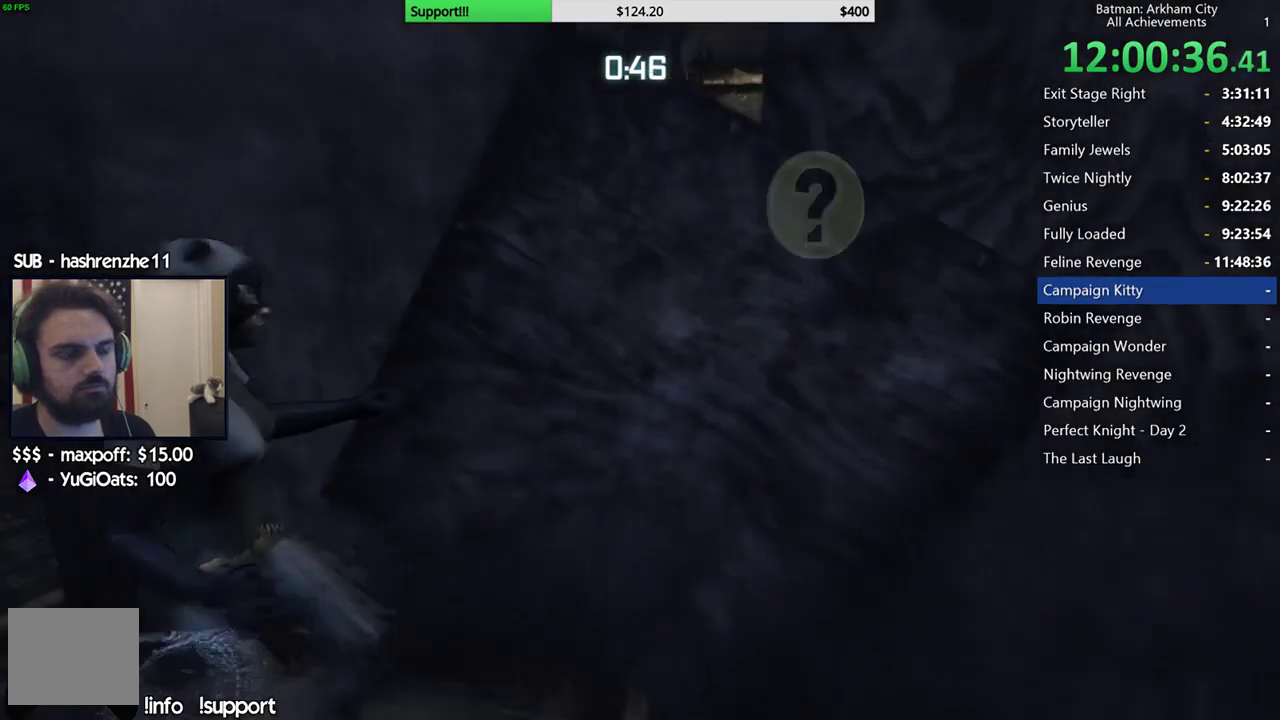
{"buttons": [], "left_stick": "center", "right_stick": "center", "events": []}
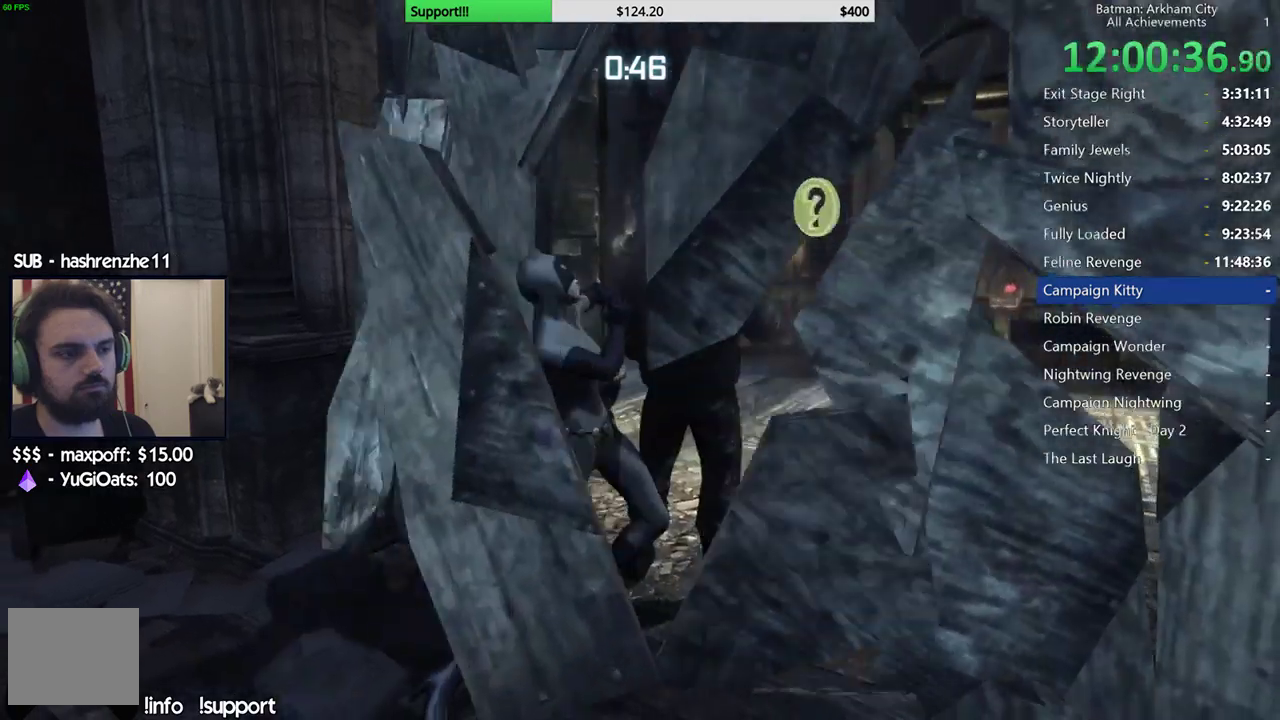
{"buttons": [], "left_stick": "center", "right_stick": "center", "events": [[250, "right_stick", "down"], [400, "right_stick", "down-right"], [483, "right_stick", "center"]]}
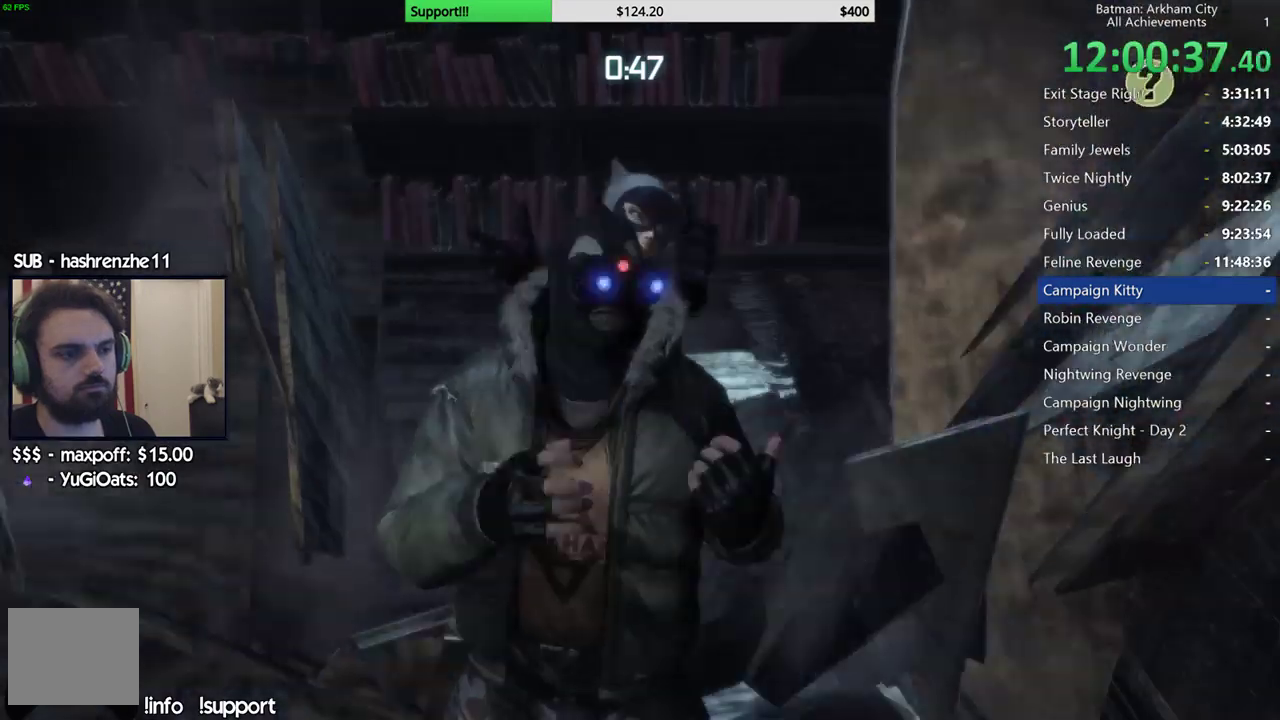
{"buttons": ["A"], "left_stick": "center", "right_stick": "center", "events": [[417, "A", "down"]]}
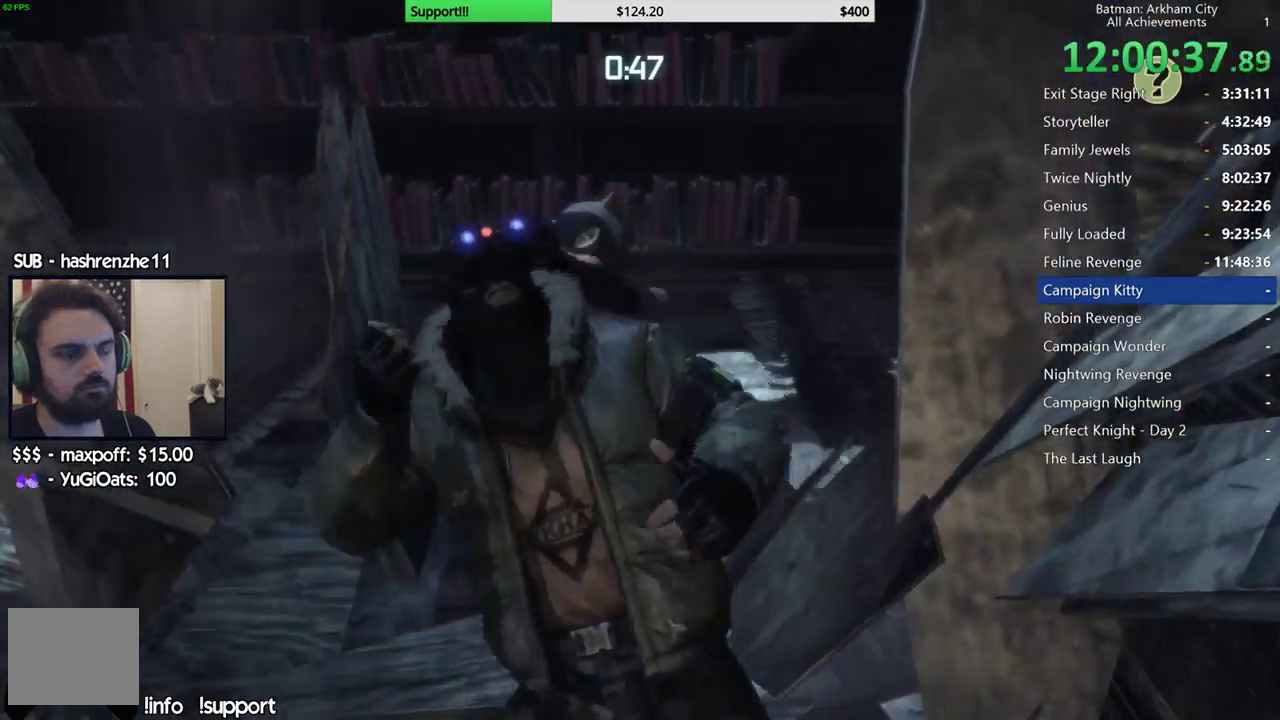
{"buttons": [], "left_stick": "center", "right_stick": "center", "events": [[67, "A", "up"]]}
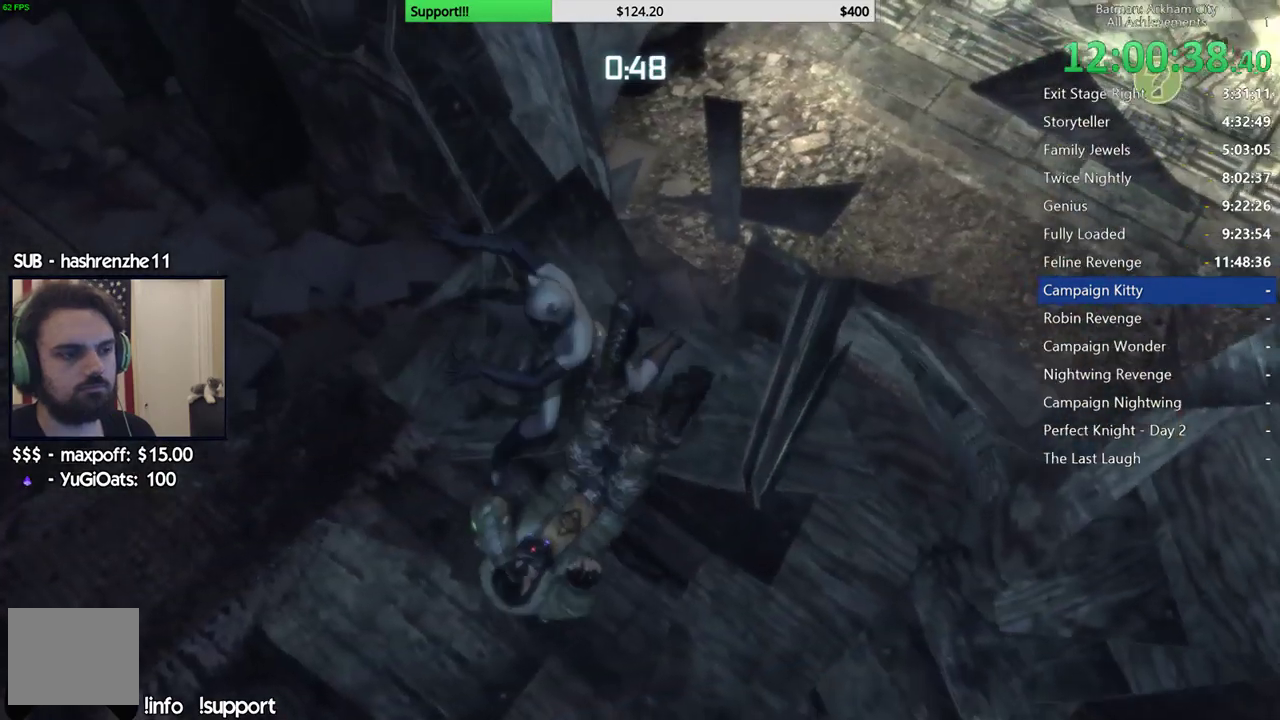
{"buttons": [], "left_stick": "center", "right_stick": "center", "events": [[17, "right_stick", "up"], [83, "right_stick", "up-right"], [450, "right_stick", "center"]]}
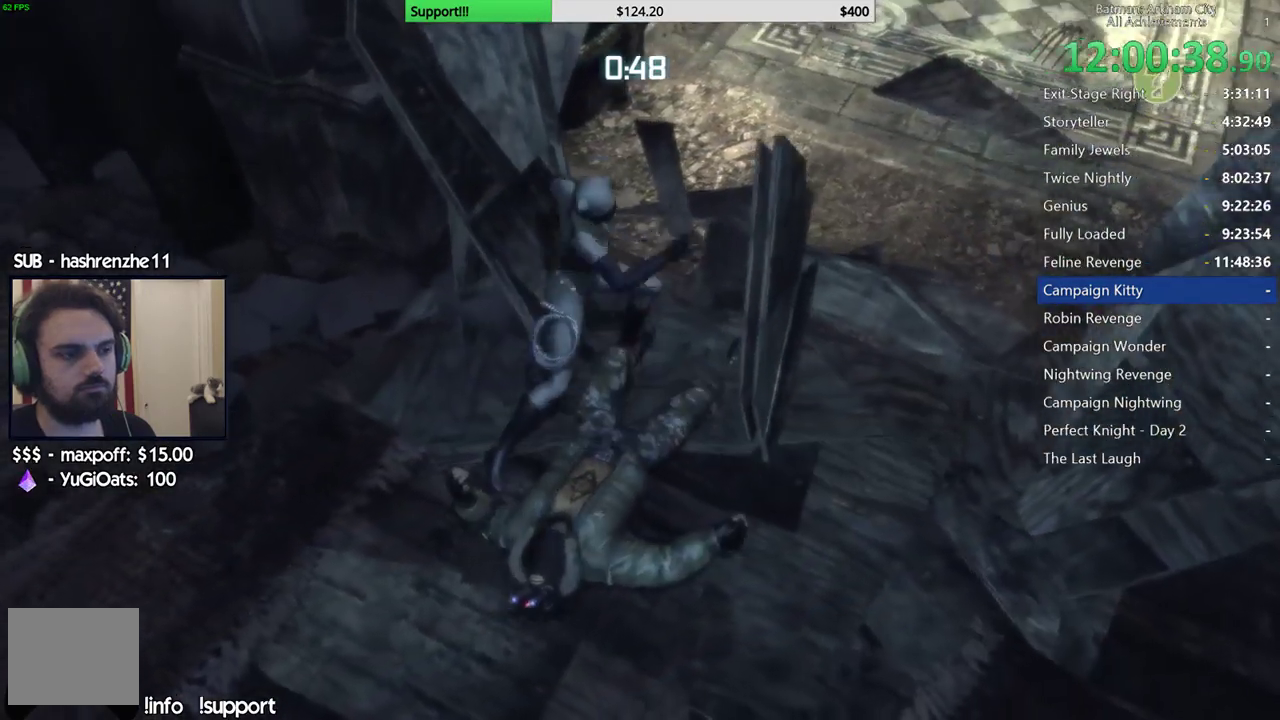
{"buttons": [], "left_stick": "center", "right_stick": "center", "events": []}
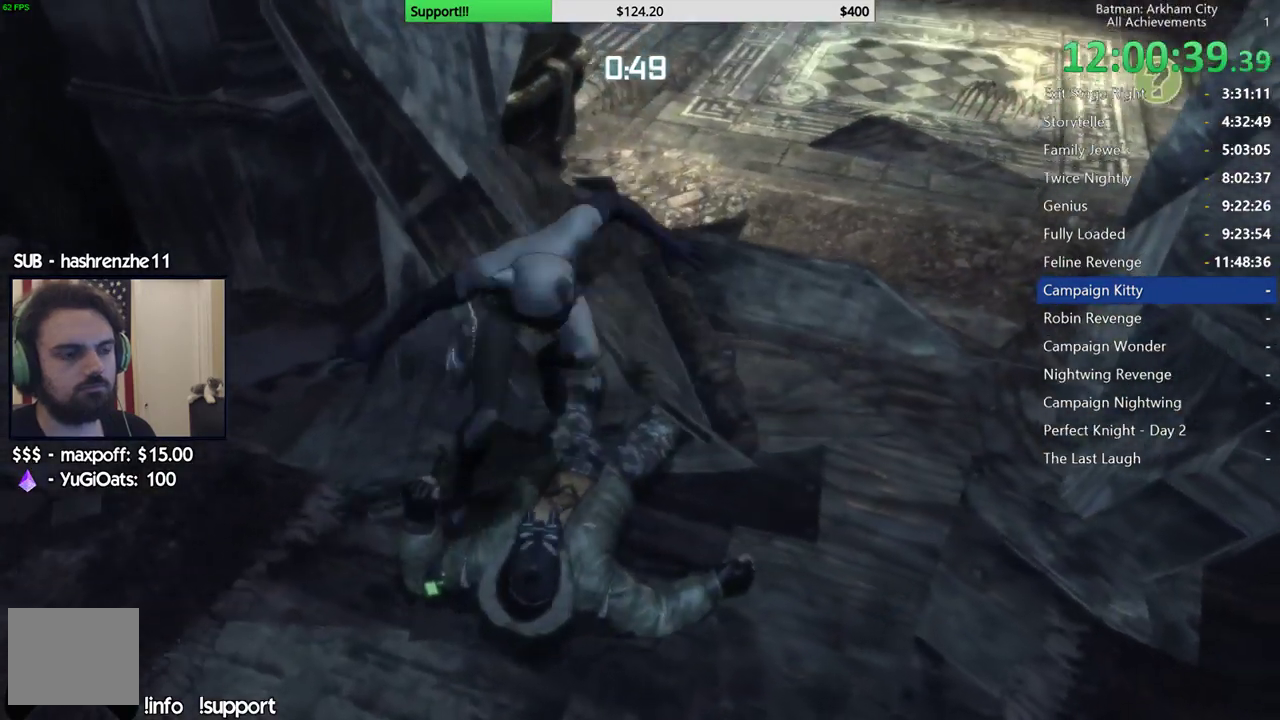
{"buttons": [], "left_stick": "right", "right_stick": "right", "events": [[67, "right_stick", "right"], [233, "left_stick", "down"], [300, "left_stick", "down-right"], [367, "right_stick", "center"], [400, "left_stick", "right"], [483, "right_stick", "right"]]}
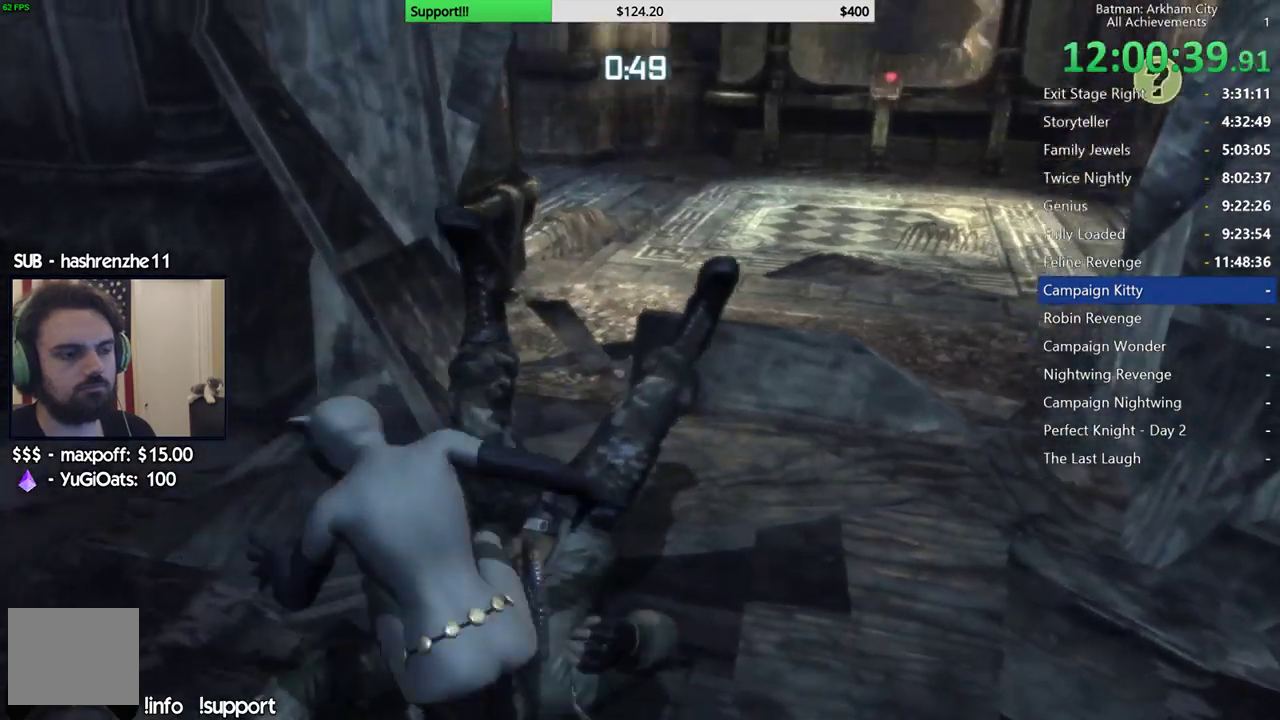
{"buttons": [], "left_stick": "right", "right_stick": "right", "events": []}